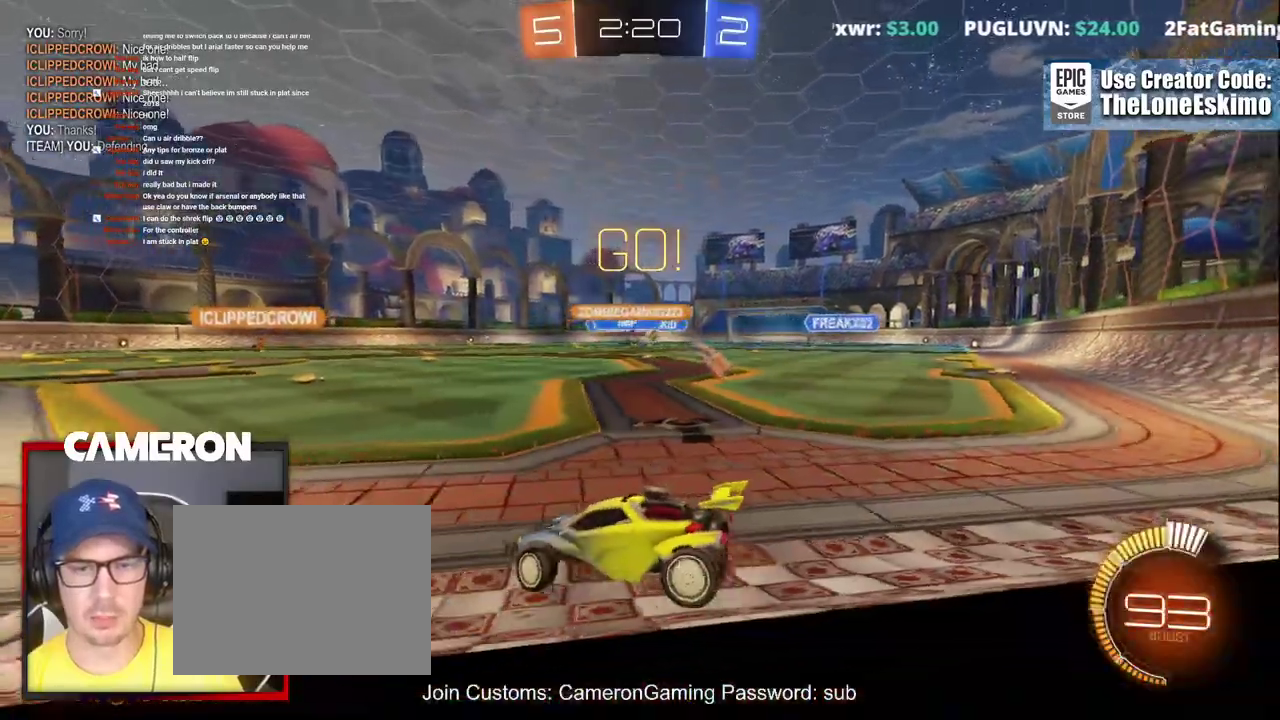
Gameplay with a controller (Xbox layout); each line is a JSON object with the inputs held at the frame after it. "events" lists button and stick changes between this image and that frame as [ms after this image, input, new state], when the widget could be followed in between. This document gives stick clicks only as held states, not as events. Not read: L1 R1.
{"buttons": ["R2"], "left_stick": "right", "right_stick": "center", "events": []}
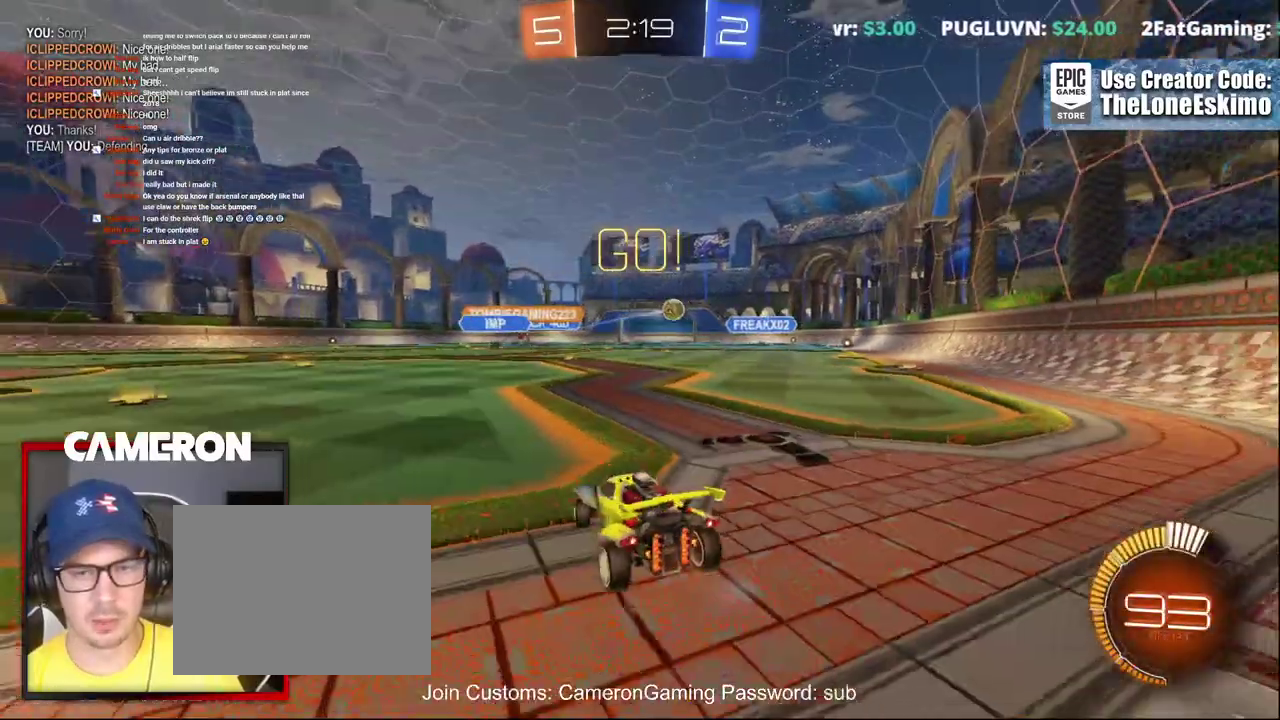
{"buttons": ["R2"], "left_stick": "center", "right_stick": "center", "events": [[100, "B", "down"], [100, "left_stick", "center"], [167, "left_stick", "left"], [183, "B", "up"], [467, "left_stick", "center"]]}
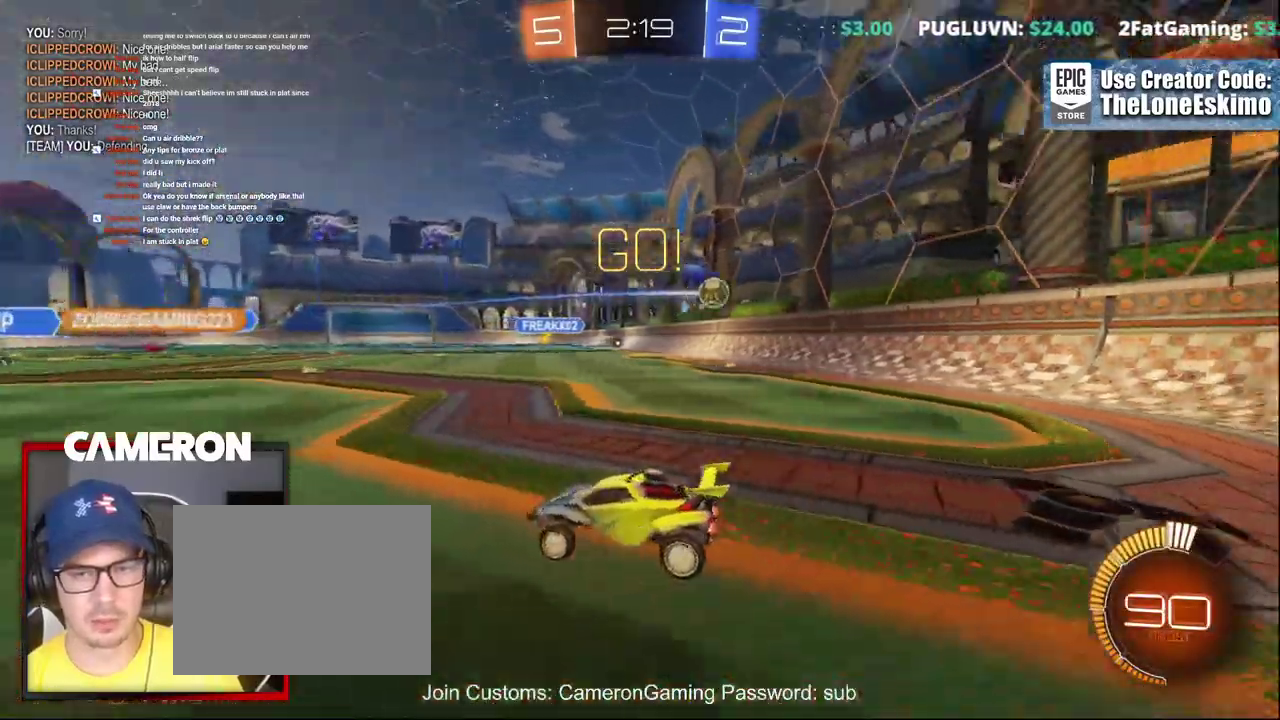
{"buttons": ["R2"], "left_stick": "right", "right_stick": "center", "events": [[167, "left_stick", "right"], [233, "B", "down"], [433, "B", "up"]]}
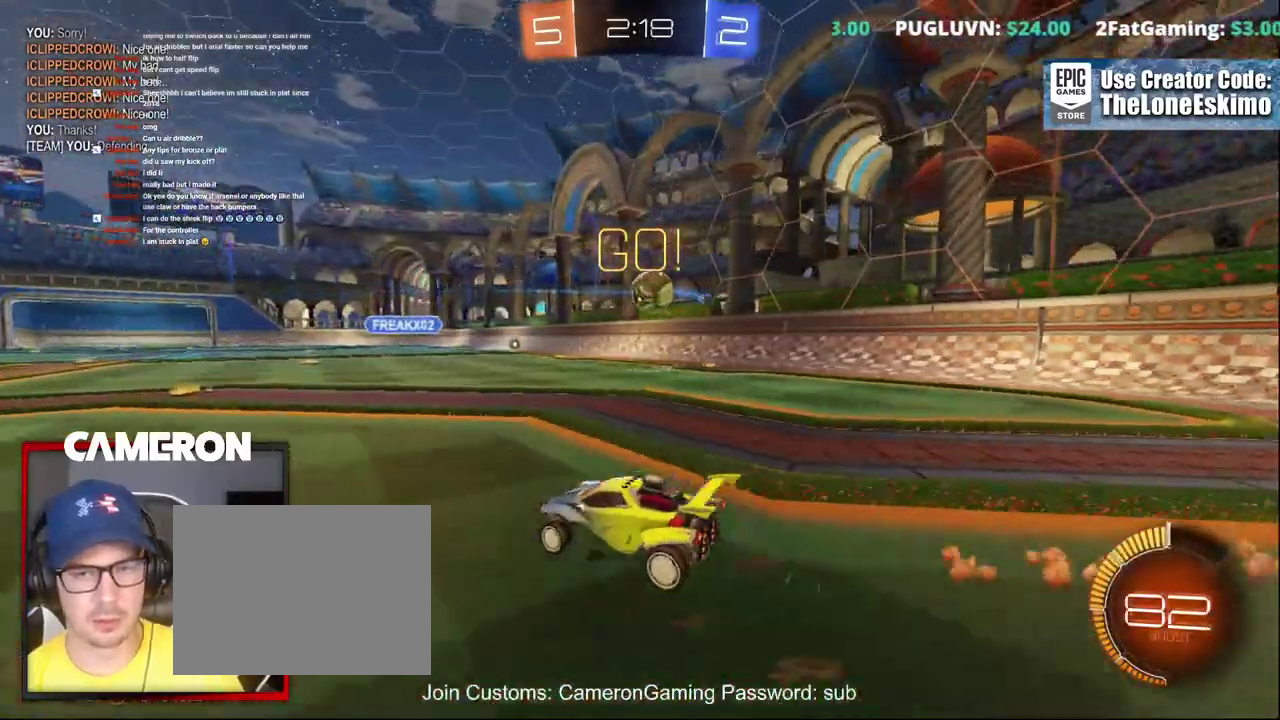
{"buttons": ["R2"], "left_stick": "right", "right_stick": "center"}
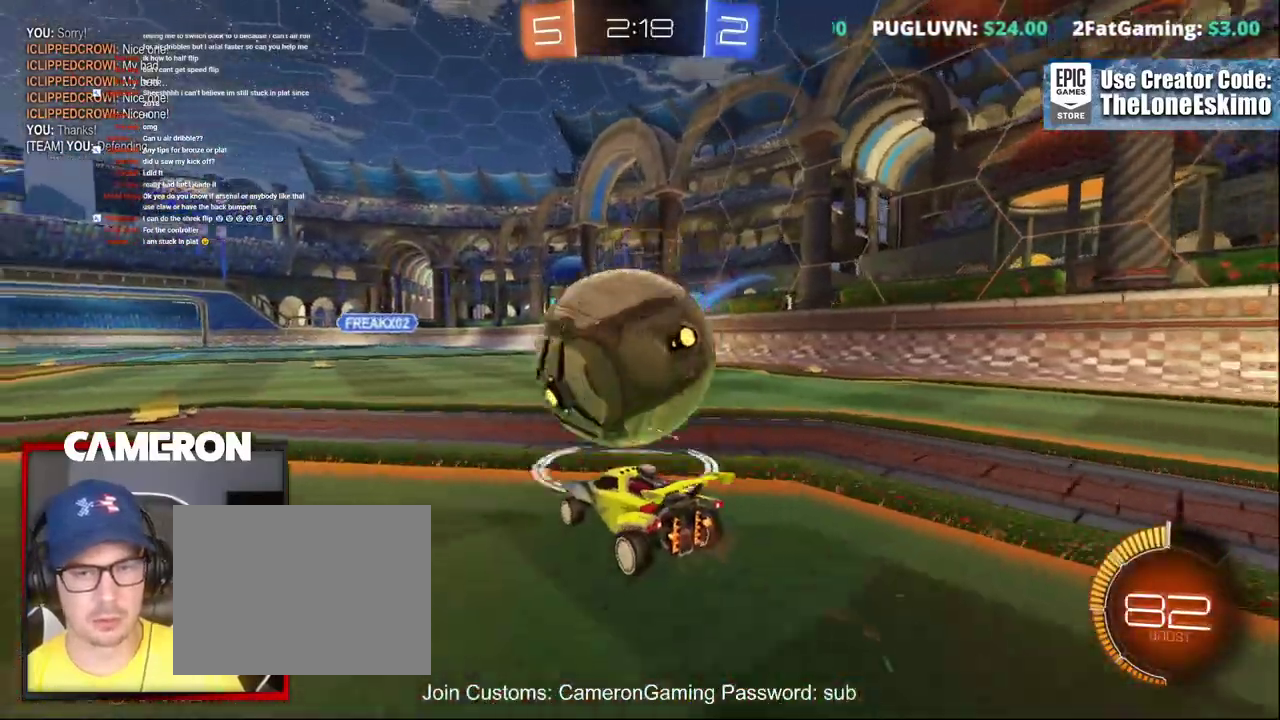
{"buttons": ["R2"], "left_stick": "center", "right_stick": "center", "events": [[17, "R2", "up"], [83, "R2", "down"], [100, "left_stick", "center"]]}
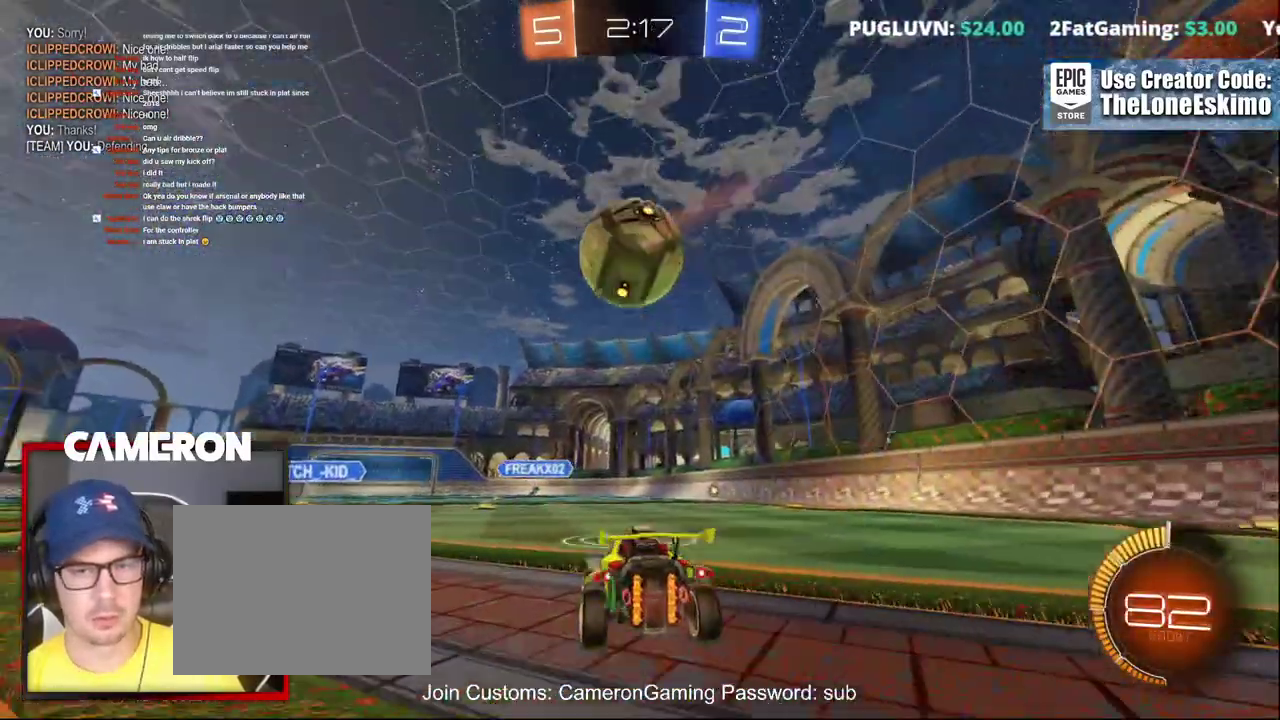
{"buttons": ["B", "R2"], "left_stick": "up", "right_stick": "center", "events": [[83, "A", "down"], [100, "left_stick", "down-left"], [183, "left_stick", "down"], [233, "left_stick", "down-right"], [267, "B", "down"], [350, "A", "up"], [367, "left_stick", "center"], [450, "left_stick", "up"]]}
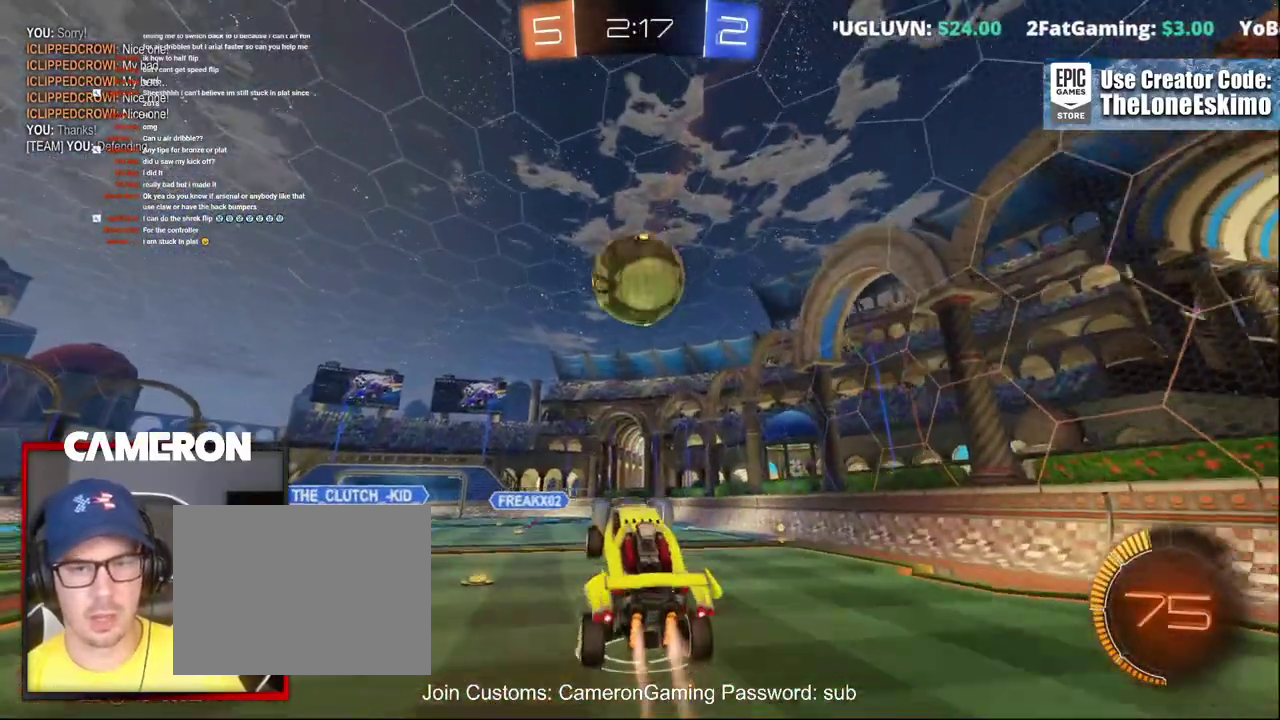
{"buttons": ["B", "R2"], "left_stick": "center", "right_stick": "center", "events": [[117, "left_stick", "center"], [350, "left_stick", "right"], [467, "left_stick", "center"]]}
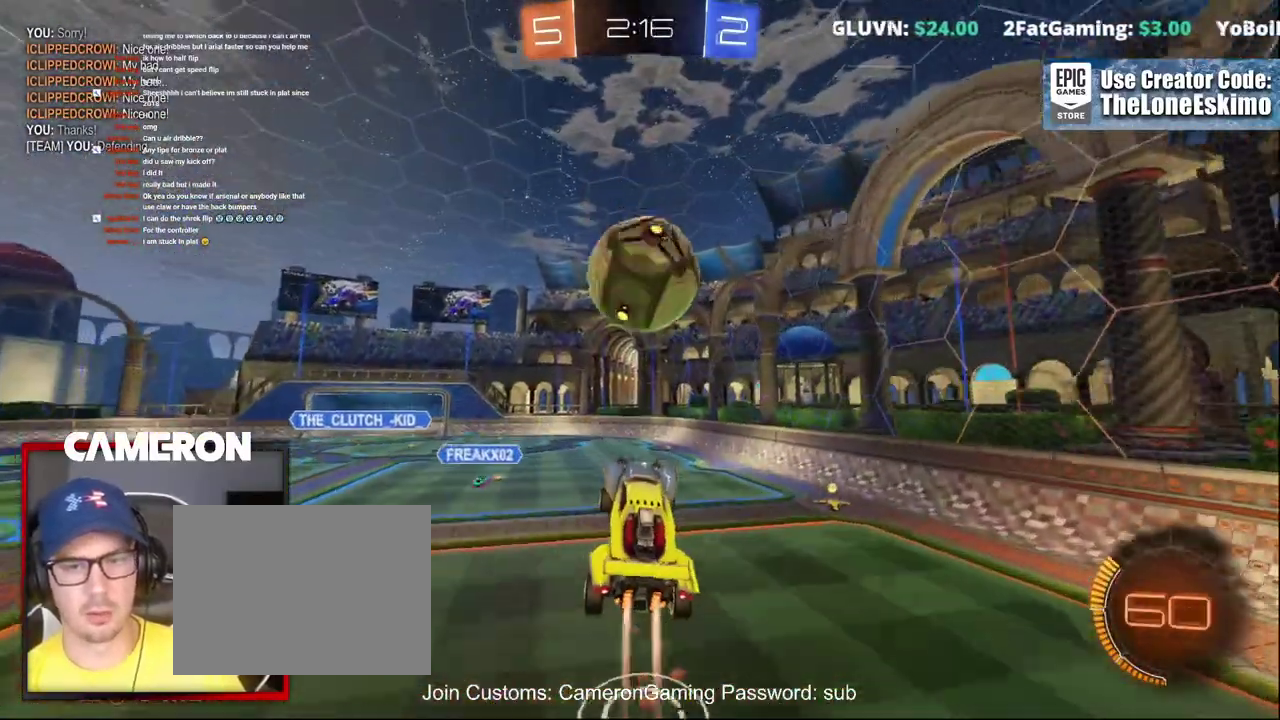
{"buttons": ["B", "R2"], "left_stick": "up", "right_stick": "center", "events": [[217, "left_stick", "up"], [300, "A", "down"], [483, "A", "up"]]}
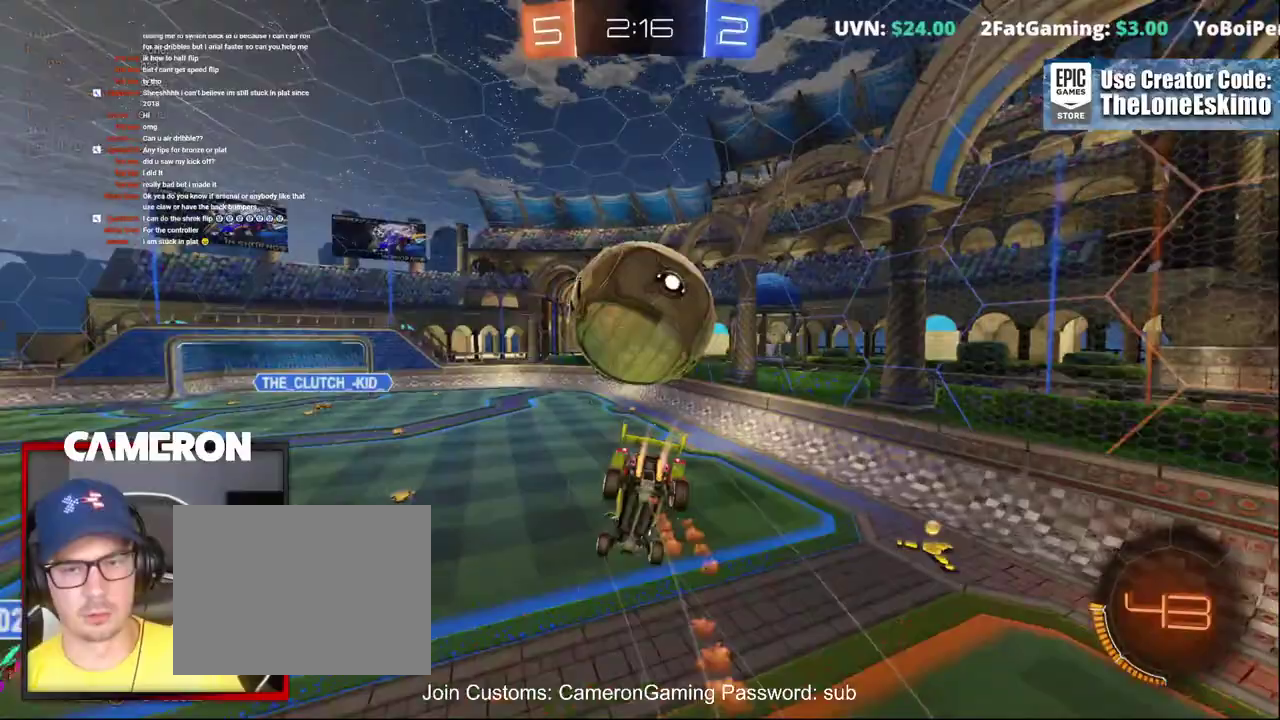
{"buttons": ["R2"], "left_stick": "up", "right_stick": "center", "events": [[67, "B", "up"], [150, "left_stick", "up-right"], [217, "left_stick", "up"], [383, "left_stick", "up-right"], [483, "left_stick", "up"]]}
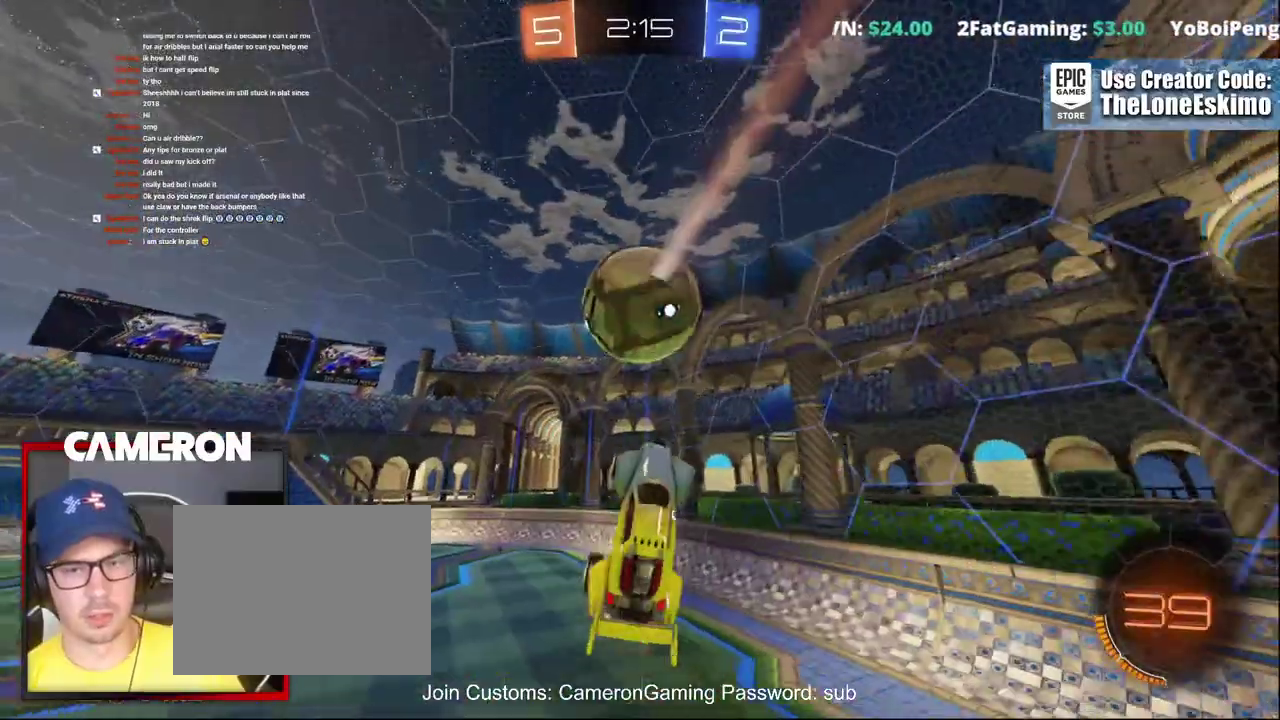
{"buttons": ["R2"], "left_stick": "center", "right_stick": "center", "events": [[100, "left_stick", "center"]]}
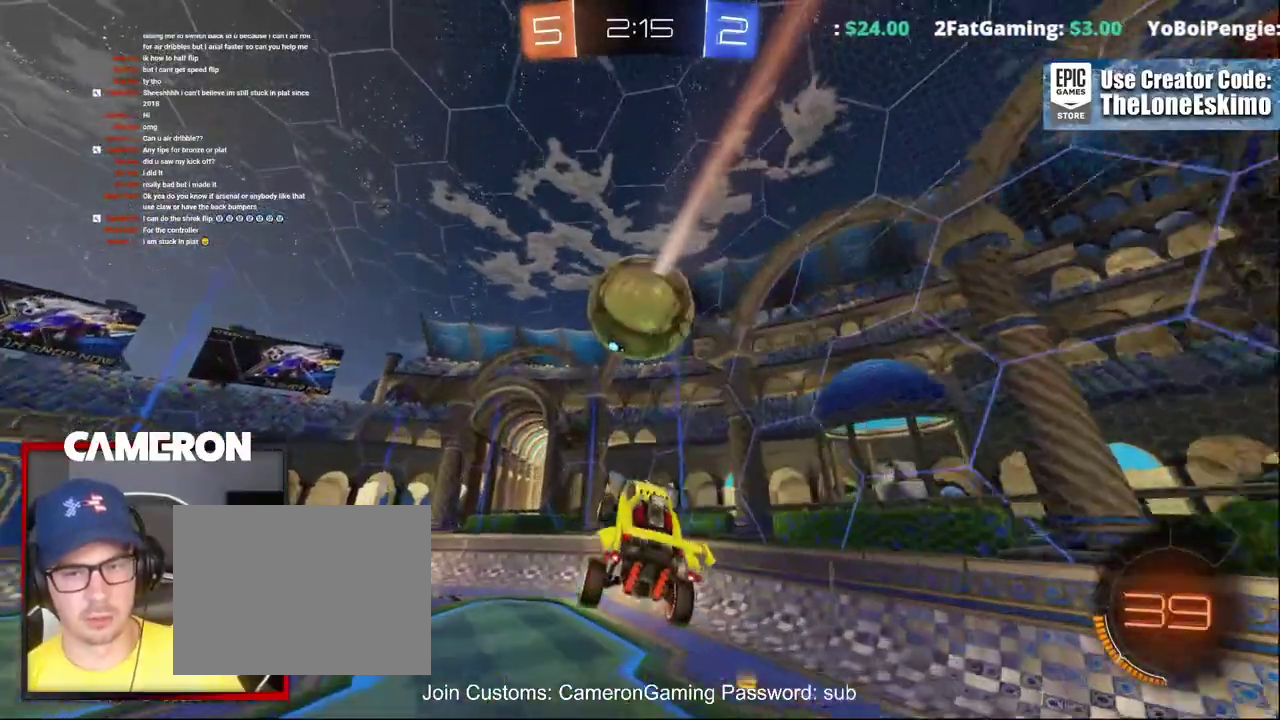
{"buttons": ["R2"], "left_stick": "center", "right_stick": "center", "events": []}
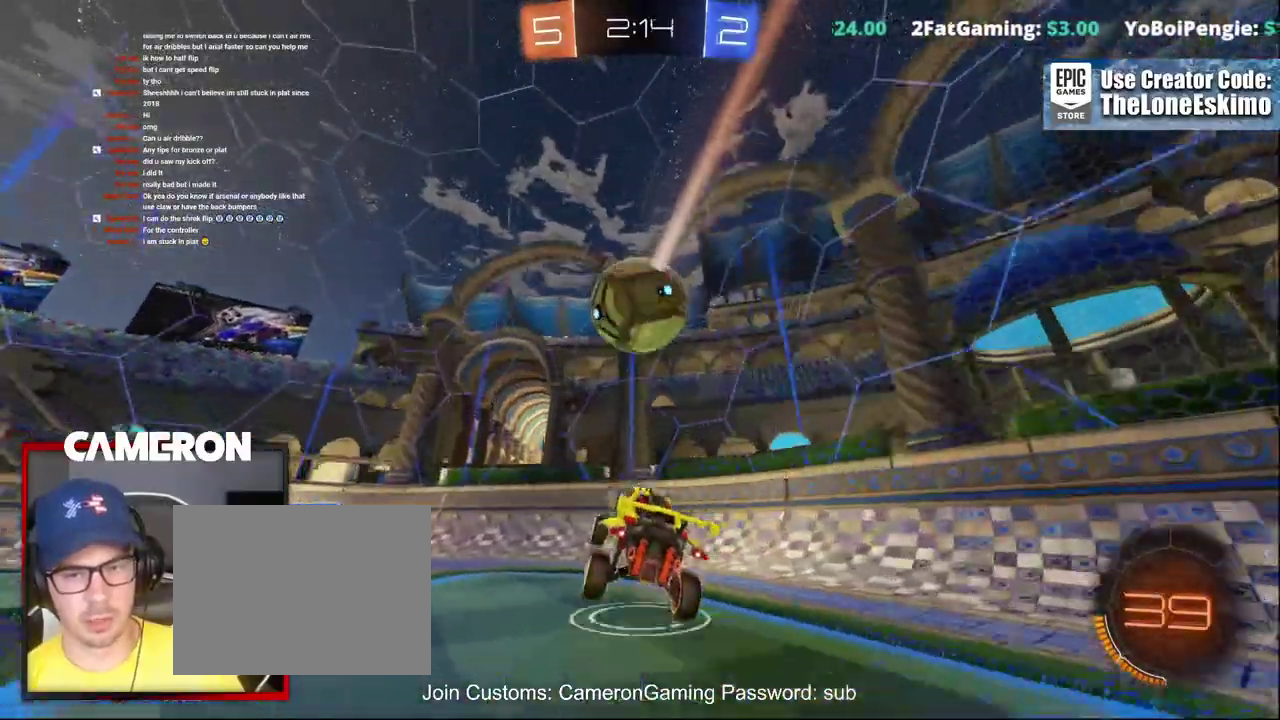
{"buttons": ["R2"], "left_stick": "up-left", "right_stick": "center"}
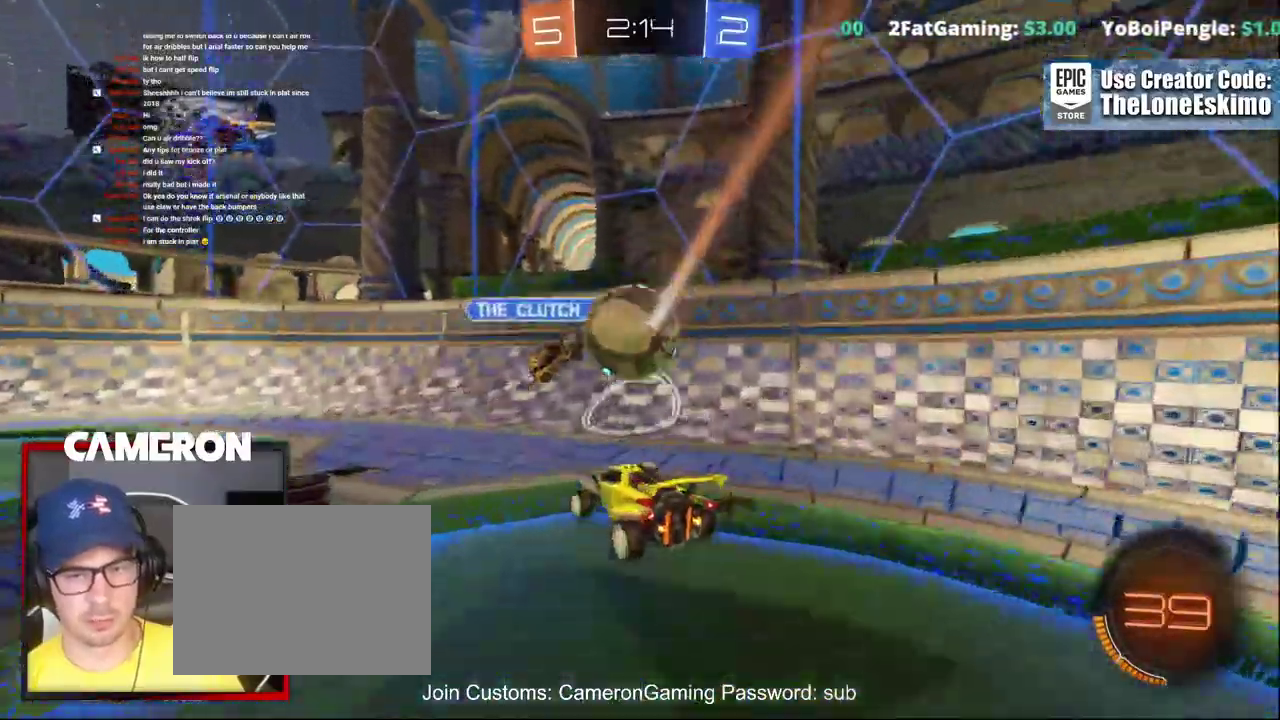
{"buttons": ["R2"], "left_stick": "left", "right_stick": "center"}
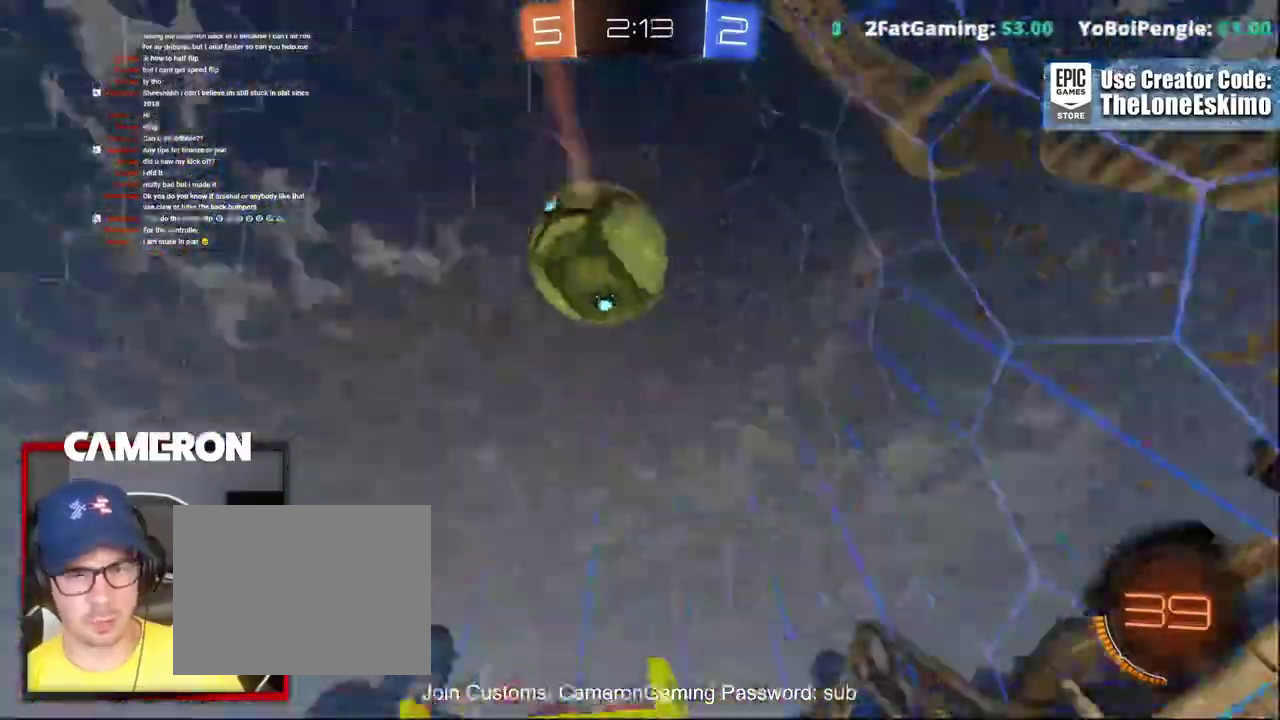
{"buttons": ["Y", "R2"], "left_stick": "down-right", "right_stick": "center"}
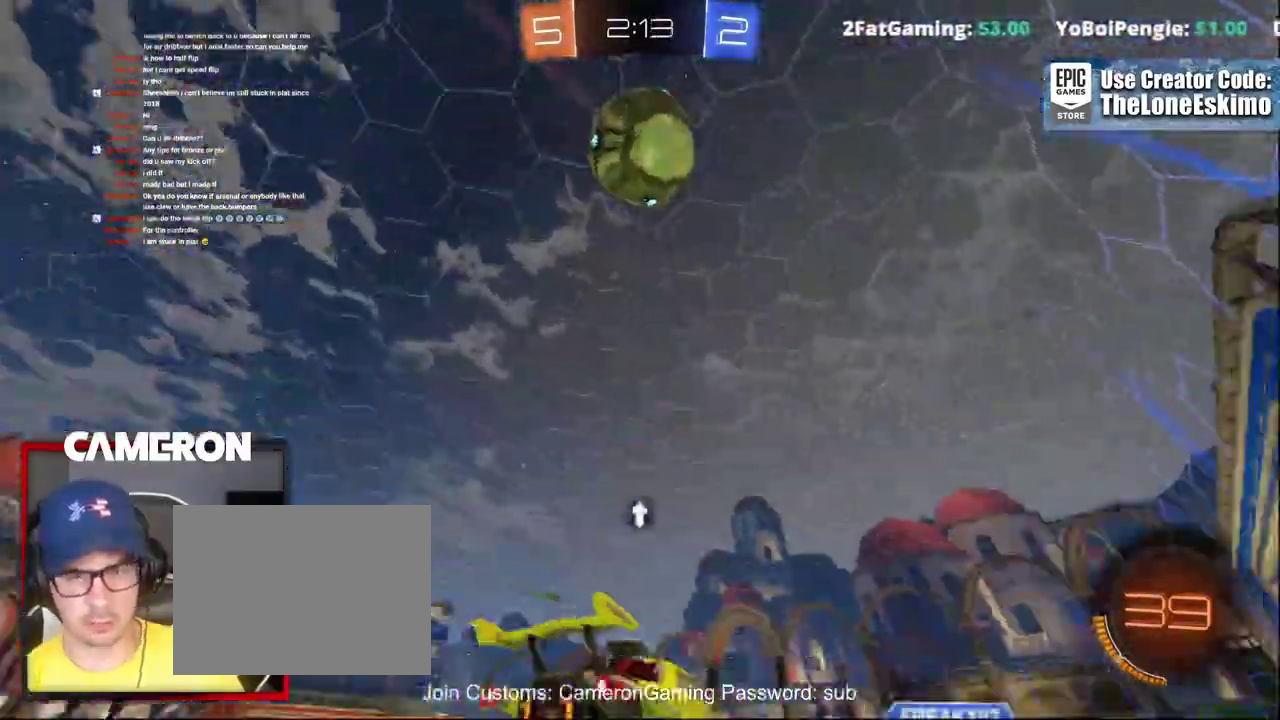
{"buttons": ["B", "R2"], "left_stick": "center", "right_stick": "center", "events": [[50, "Y", "up"], [83, "B", "down"], [133, "left_stick", "center"]]}